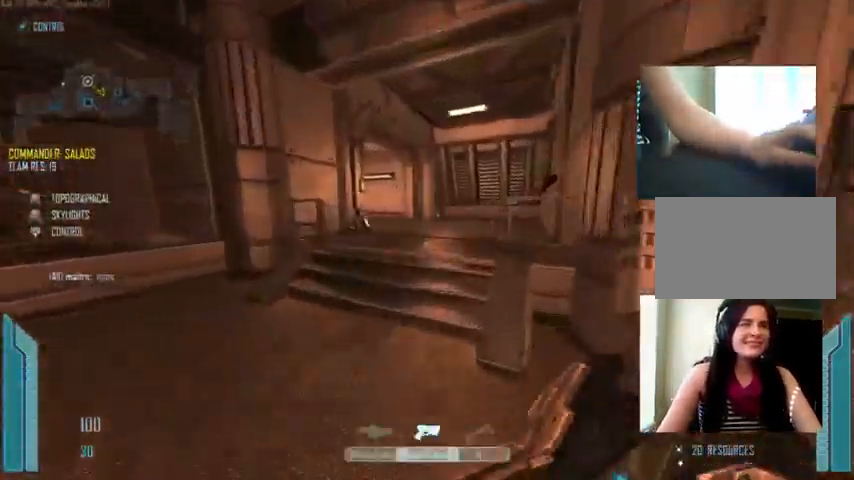
Gameplay with keyboard and mouse; each line is a JSON object with the keys and mouse buttons held at the frame after it. "events" lists presses ("down") and releases ("up") of "1", "2", "3", "4", "5", "a", "alt", "c", "ctrl", "d", "e", "f", "q", "r", "s", "shift", "space", "tab", "v", "w", "x", "z", "mouse_left", "mouse_middle", "mouse_right", "mouse_wheel_up" and "mouse_wheel_down" between this image and that frame as [ms after this image, input, new state], when the widget could be followed in between. "mouse_left", "mouse_middle", "mouse_right", "mouse_wheel_up", "mouse_wheel_down" = the "left", "middle", "right", "wheel_up", "wheel_down" buttons of the "mouse" list. No other keys are recorded. Not read: mouse_move.
{"keys": ["shift", "w"], "mouse": [], "events": [[500, "c", "up"]]}
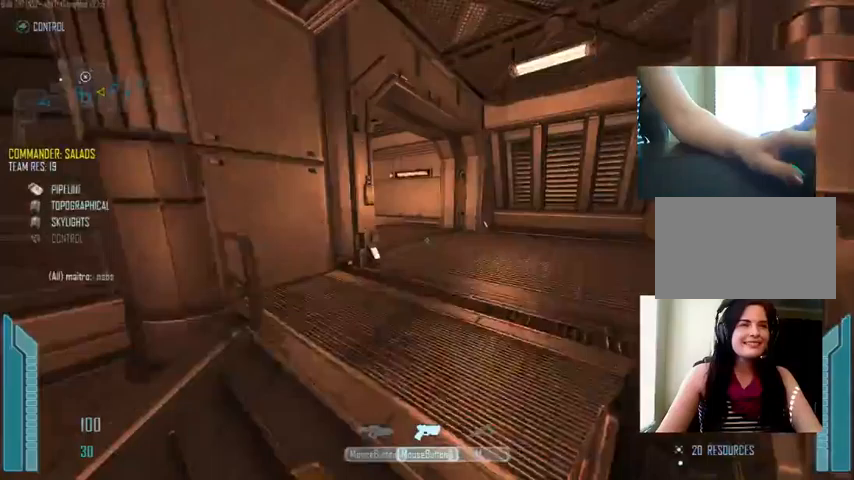
{"keys": ["c", "w"], "mouse": [], "events": [[367, "c", "down"], [400, "shift", "up"]]}
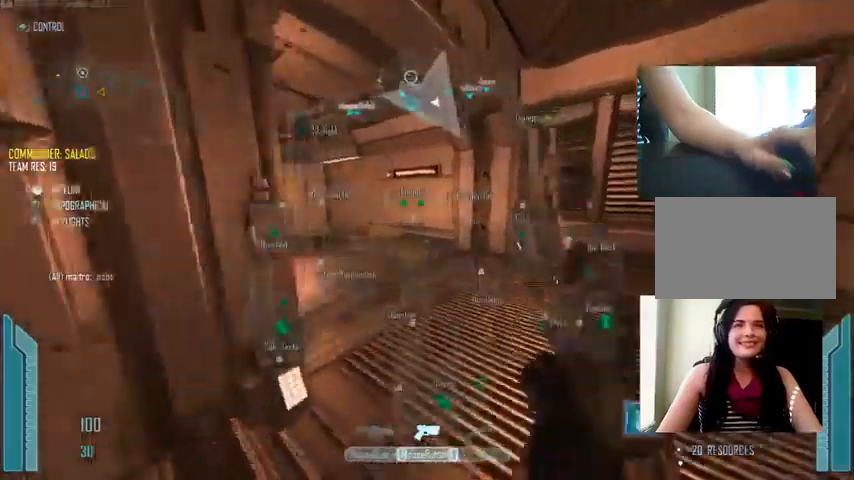
{"keys": ["c", "shift", "w"], "mouse": [], "events": [[200, "shift", "down"]]}
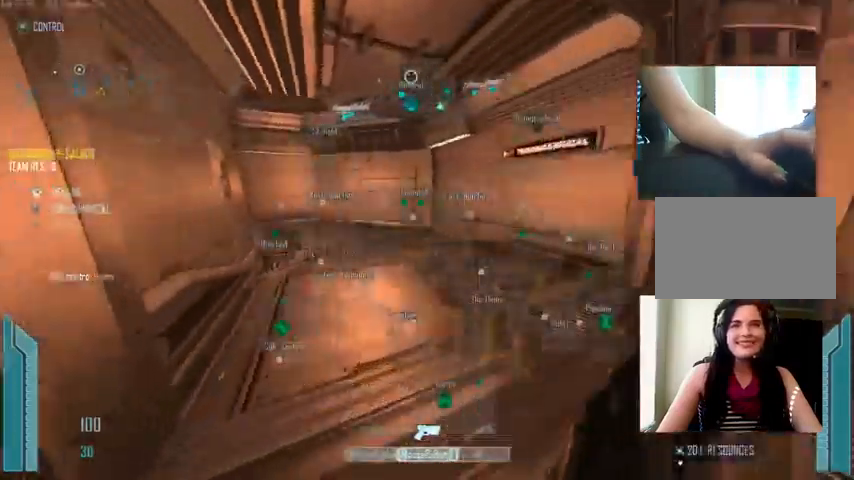
{"keys": ["c", "shift", "w"], "mouse": [], "events": [[67, "c", "up"], [333, "c", "down"]]}
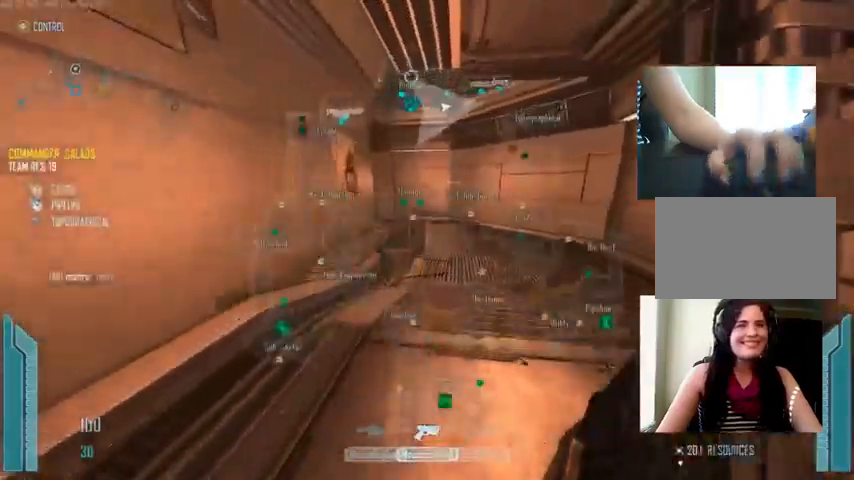
{"keys": ["c", "shift", "w"], "mouse": [], "events": []}
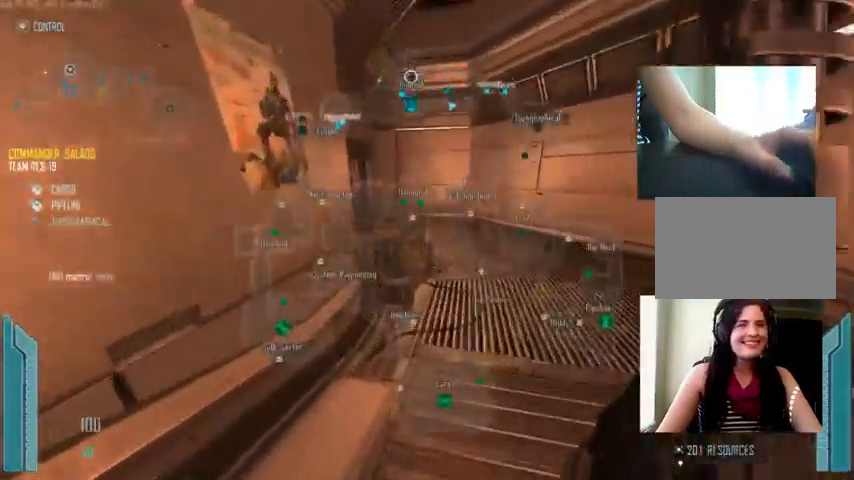
{"keys": ["shift", "space", "w"], "mouse": [], "events": [[433, "c", "up"], [500, "space", "down"]]}
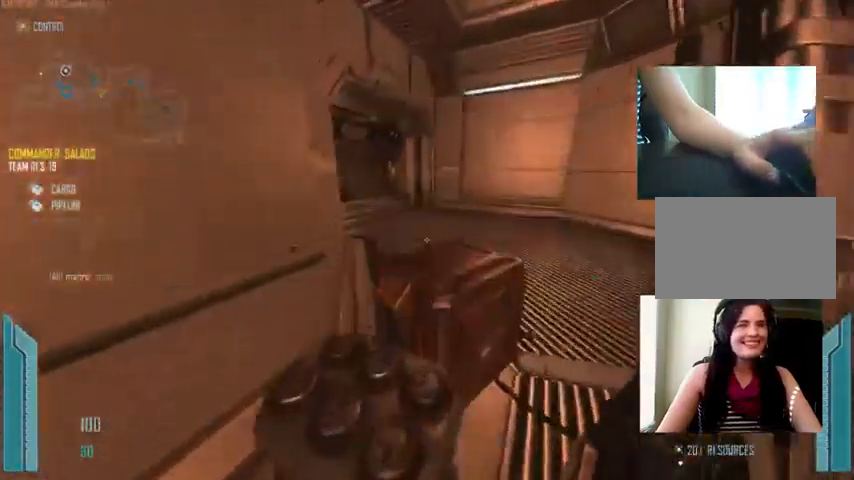
{"keys": ["c", "shift", "w"], "mouse": [], "events": [[167, "space", "up"], [267, "c", "down"]]}
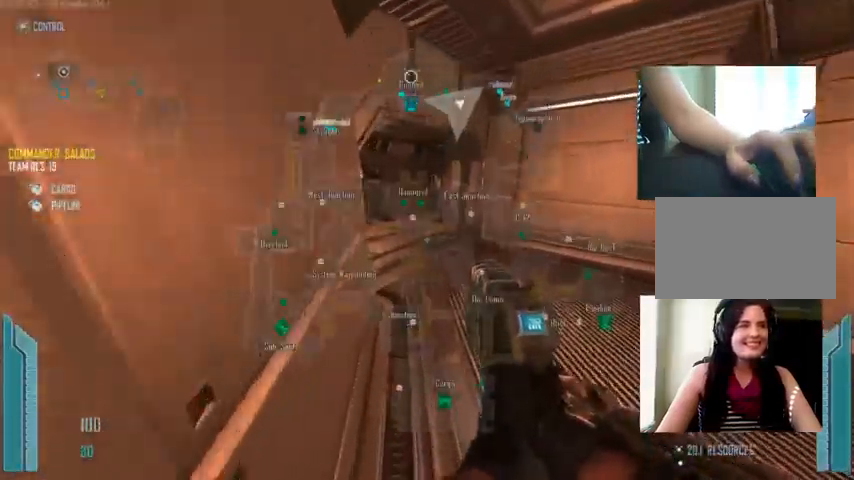
{"keys": ["shift", "w"], "mouse": [], "events": [[467, "c", "up"]]}
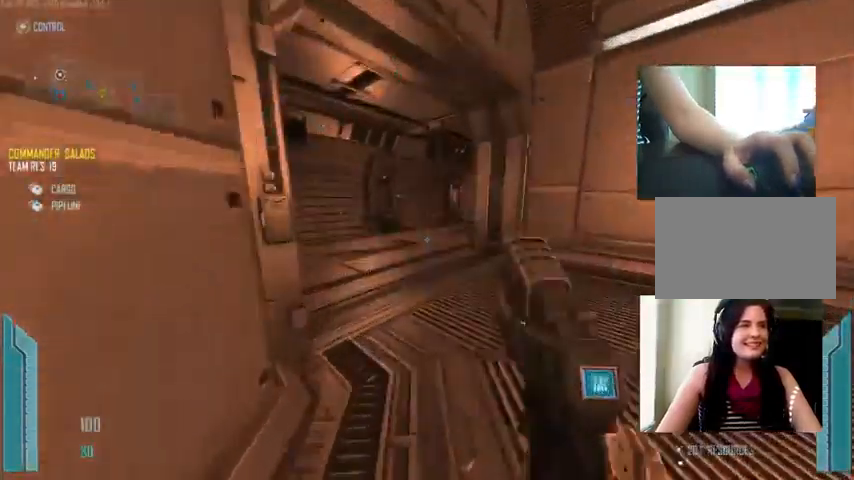
{"keys": ["shift", "w"], "mouse": [], "events": []}
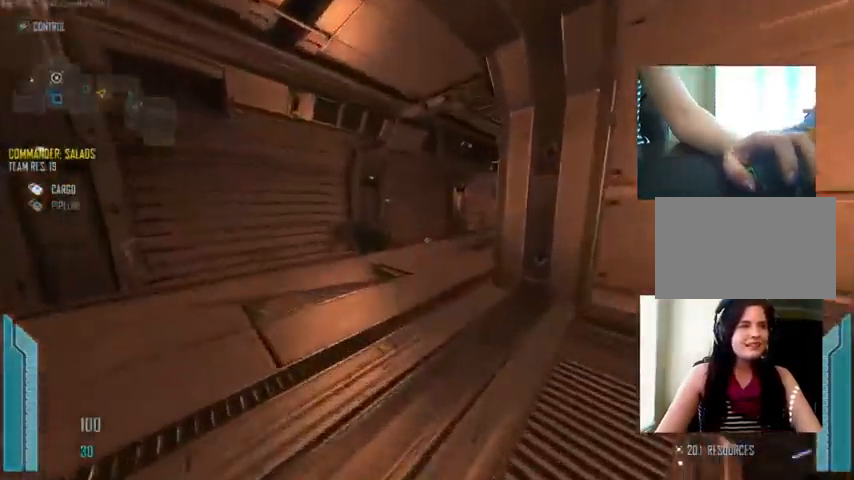
{"keys": ["c", "shift", "w"], "mouse": [], "events": [[267, "c", "down"]]}
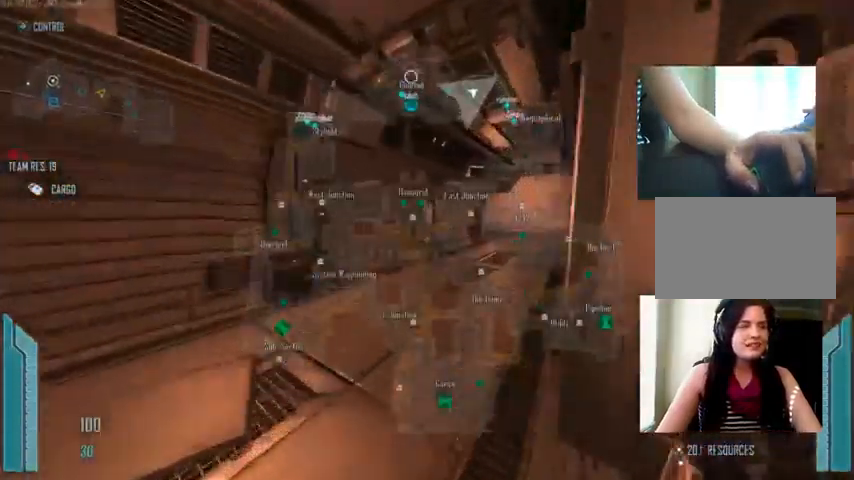
{"keys": ["shift", "w"], "mouse": [], "events": [[233, "shift", "up"], [467, "c", "up"], [467, "shift", "down"]]}
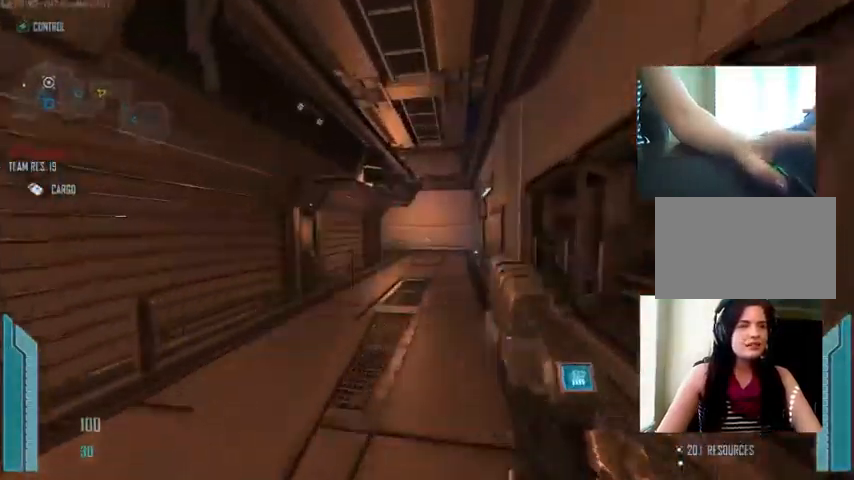
{"keys": ["shift", "w"], "mouse": [], "events": [[267, "mouse_wheel_up", "down"], [366, "mouse_wheel_up", "up"]]}
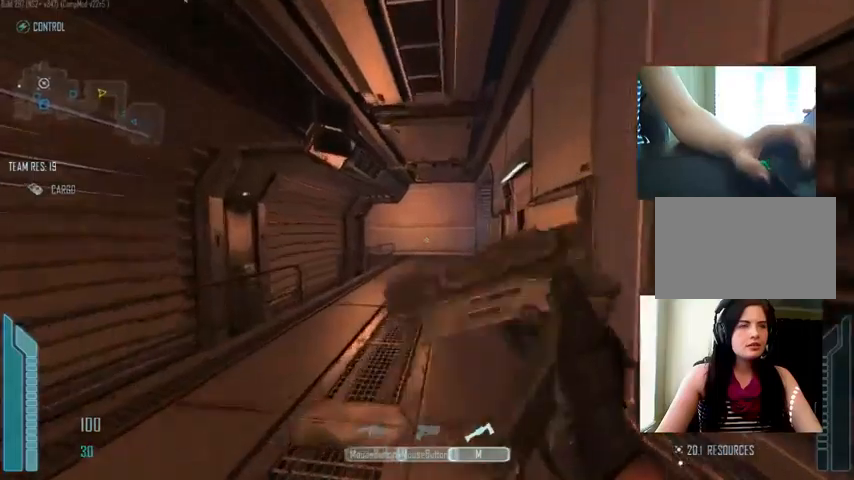
{"keys": ["shift", "w"], "mouse": [], "events": [[200, "mouse_wheel_up", "down"], [233, "mouse_wheel_up", "up"]]}
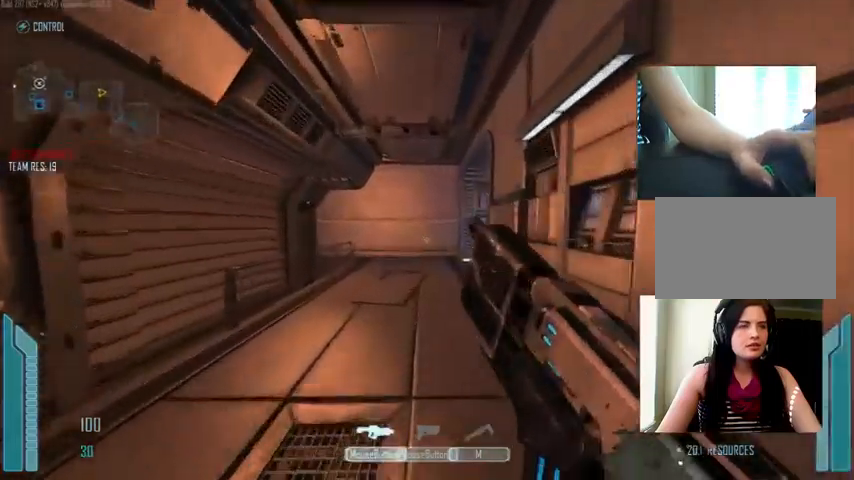
{"keys": ["a", "c", "shift", "w"], "mouse": [], "events": [[167, "a", "down"], [467, "c", "down"]]}
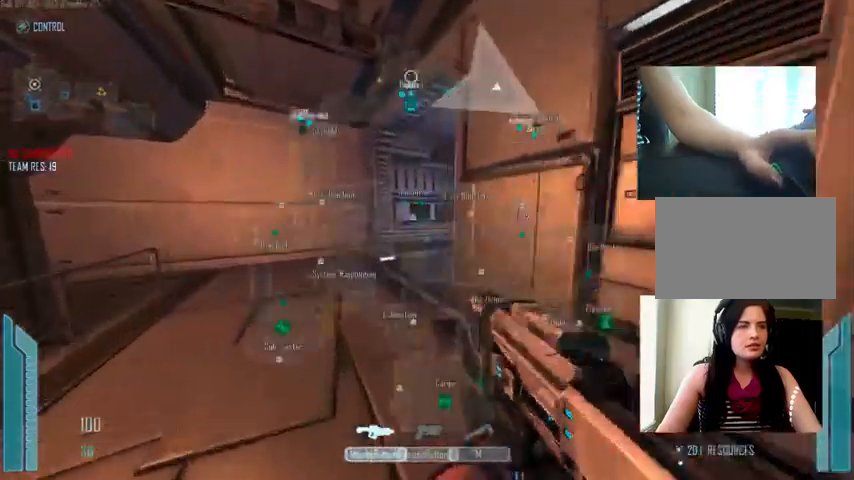
{"keys": ["c", "shift", "w"], "mouse": [], "events": [[133, "a", "up"]]}
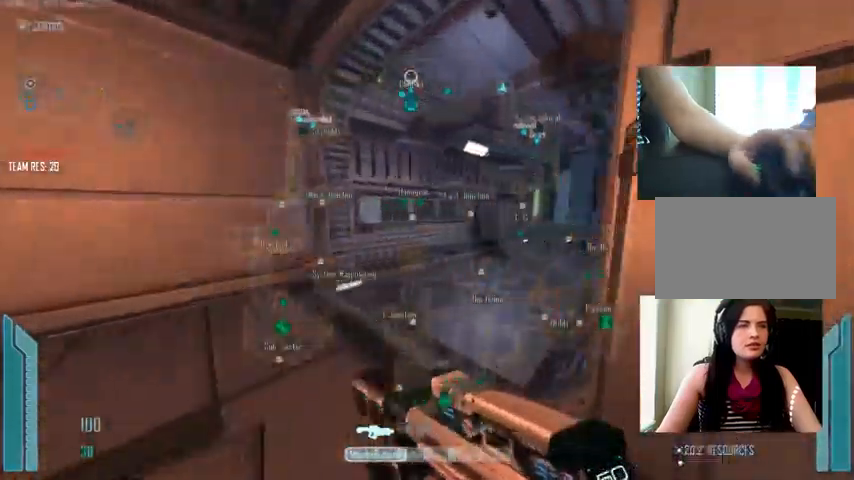
{"keys": ["c", "shift", "w"], "mouse": [], "events": [[133, "c", "up"], [467, "c", "down"]]}
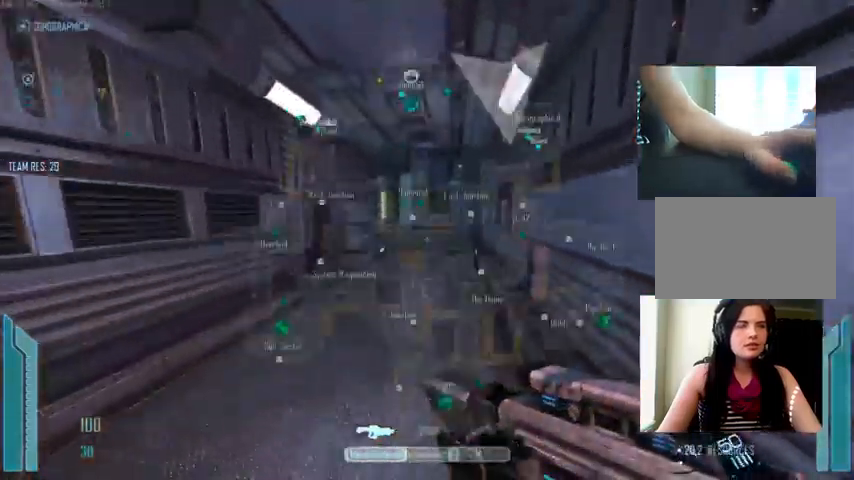
{"keys": ["c", "shift", "w"], "mouse": [], "events": []}
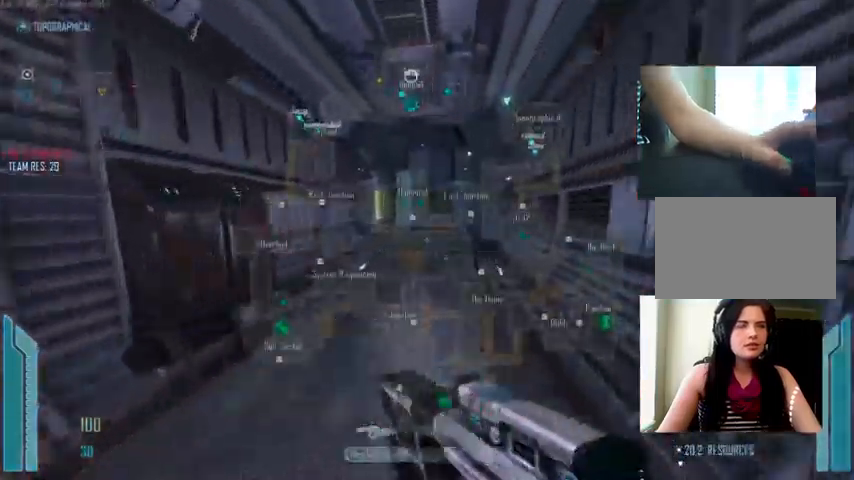
{"keys": ["shift", "w"], "mouse": [], "events": [[167, "c", "up"]]}
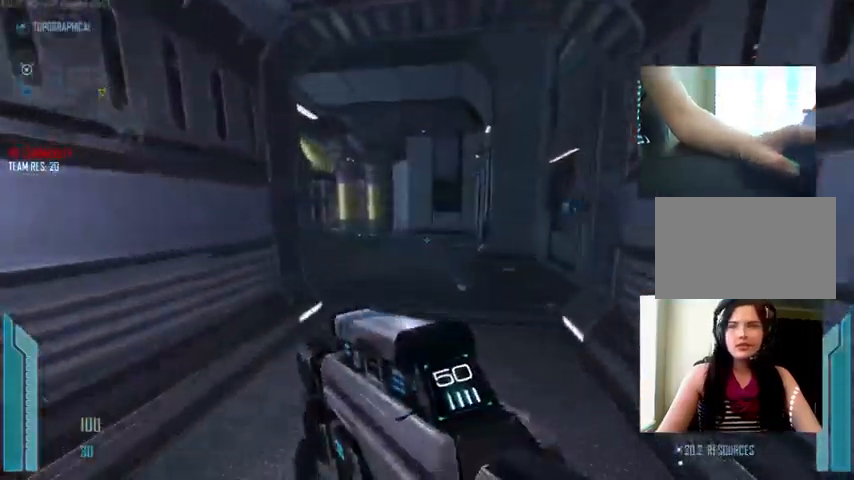
{"keys": ["shift", "w"], "mouse": [], "events": []}
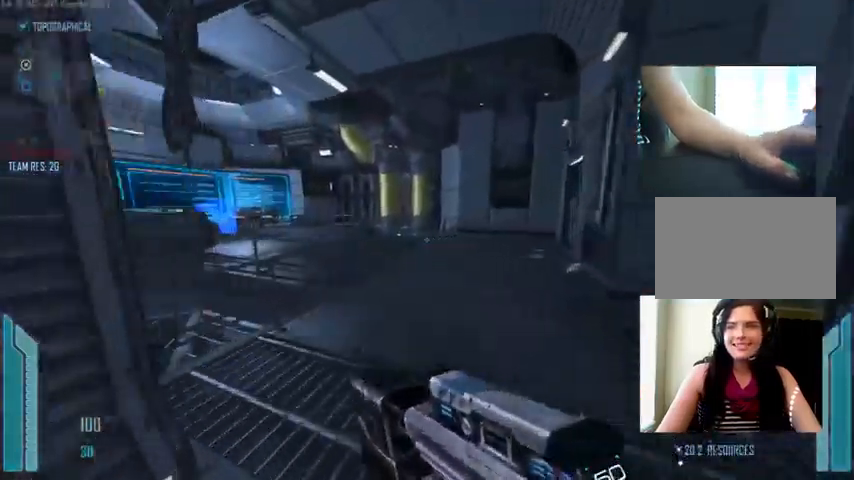
{"keys": ["shift", "w"], "mouse": [], "events": []}
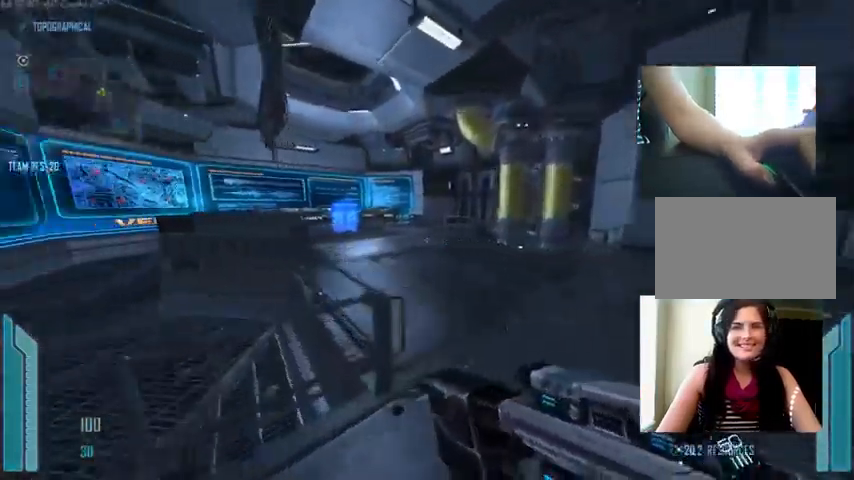
{"keys": ["c", "shift", "w"], "mouse": [], "events": [[133, "c", "down"]]}
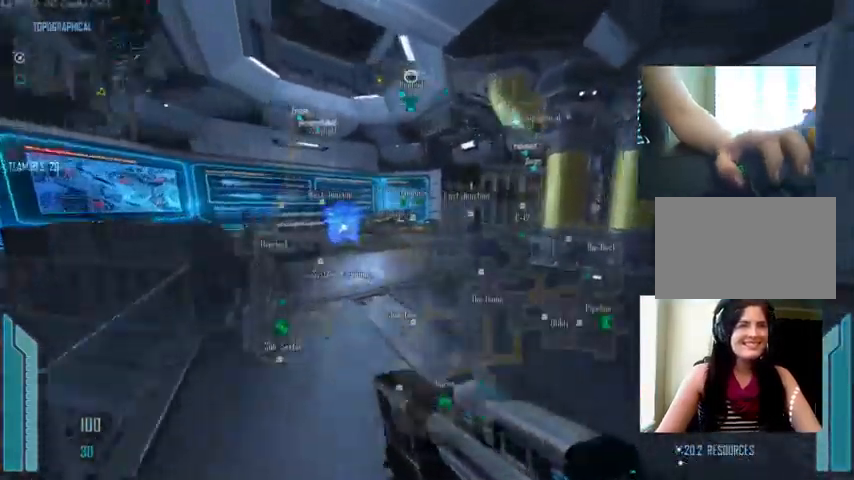
{"keys": ["c", "shift", "w"], "mouse": [], "events": []}
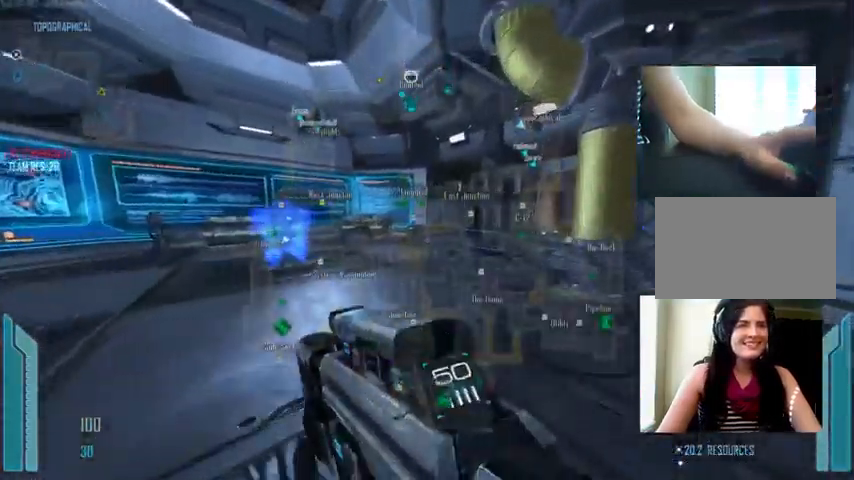
{"keys": ["shift", "w"], "mouse": [], "events": [[267, "a", "down"], [301, "c", "up"], [434, "a", "up"]]}
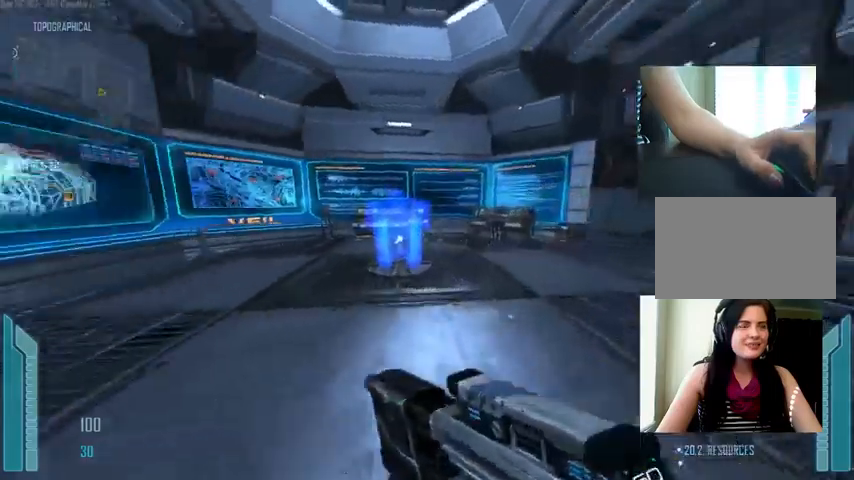
{"keys": ["shift", "w"], "mouse": [], "events": []}
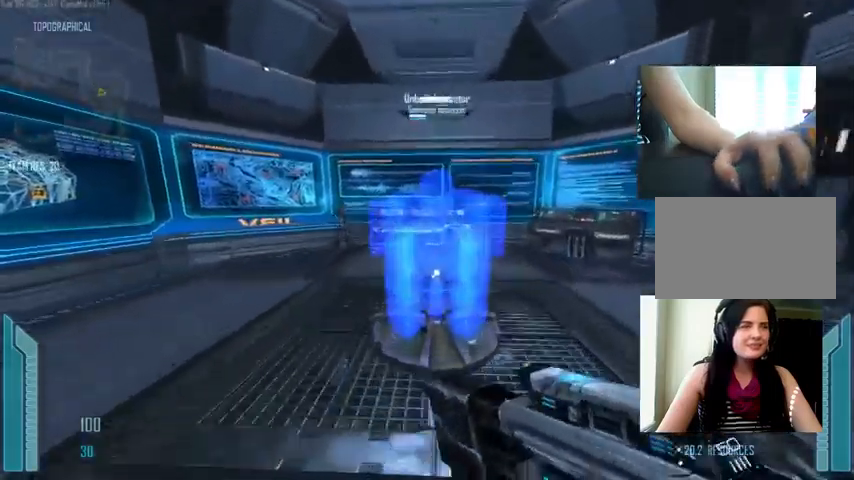
{"keys": ["a", "e", "w"], "mouse": [], "events": [[134, "shift", "up"], [167, "a", "down"], [167, "e", "down"]]}
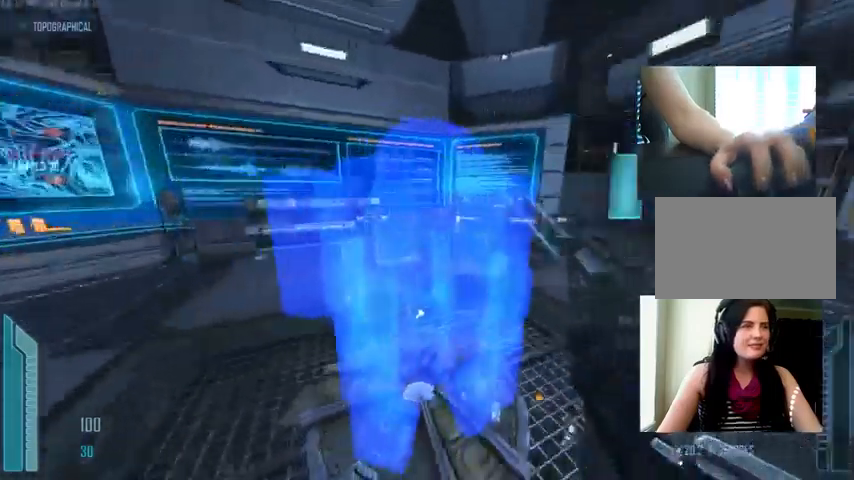
{"keys": ["a", "e"], "mouse": [], "events": [[34, "w", "up"]]}
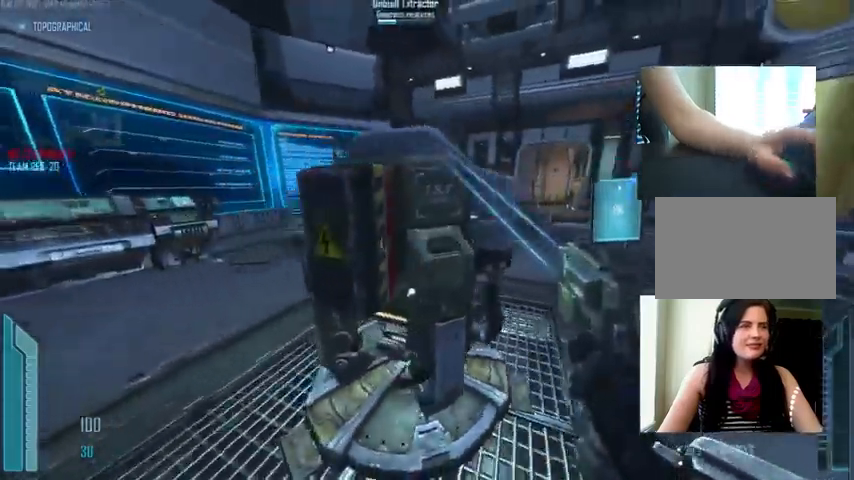
{"keys": ["e"], "mouse": [], "events": [[100, "a", "up"], [200, "w", "down"], [334, "w", "up"]]}
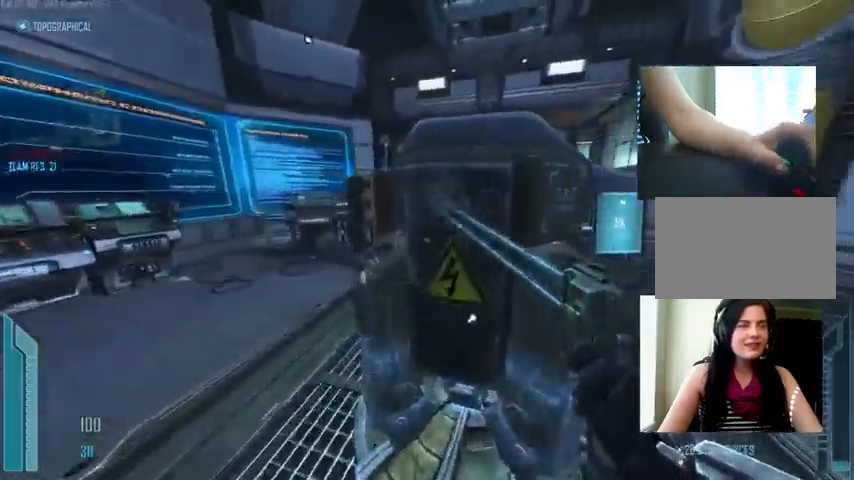
{"keys": ["c", "e"], "mouse": [], "events": [[67, "c", "down"]]}
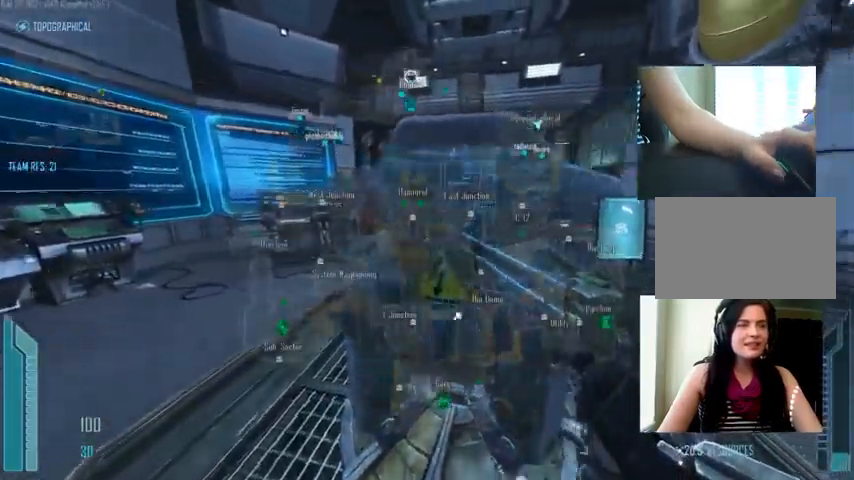
{"keys": ["e", "tab"], "mouse": [], "events": [[200, "c", "up"], [267, "tab", "down"]]}
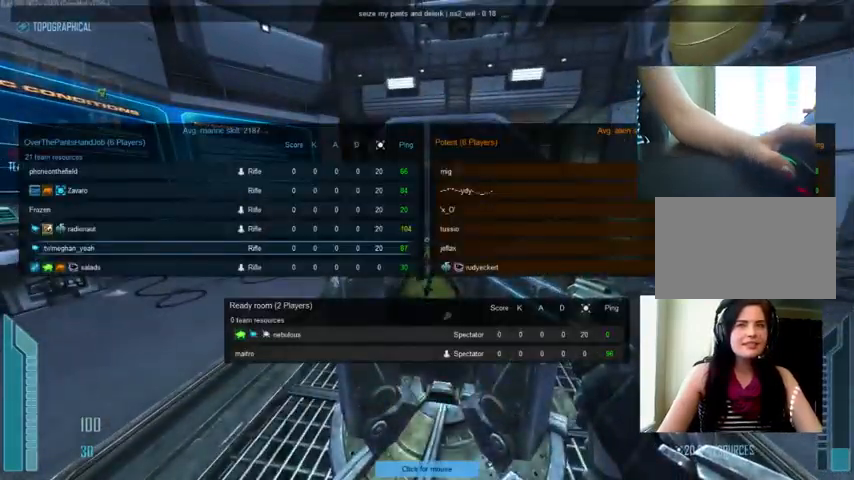
{"keys": ["e", "tab"], "mouse": [], "events": [[134, "shift", "down"], [267, "shift", "up"]]}
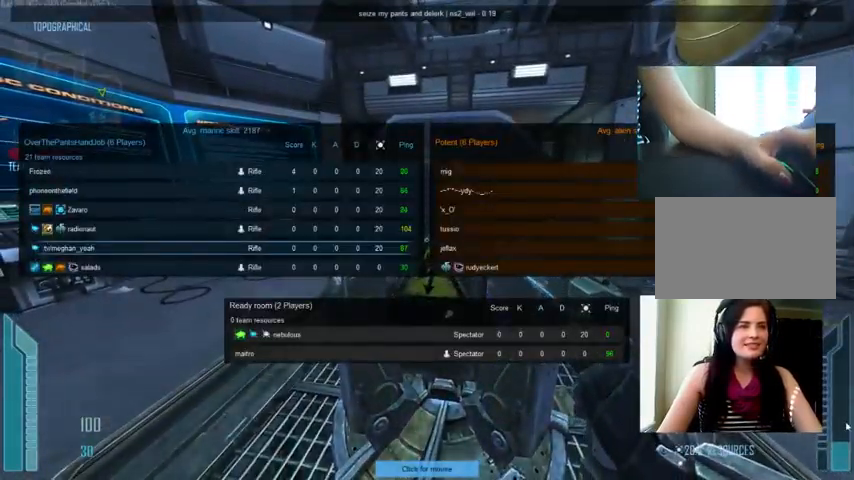
{"keys": ["e"], "mouse": [], "events": [[334, "shift", "down"], [467, "shift", "up"], [500, "tab", "up"]]}